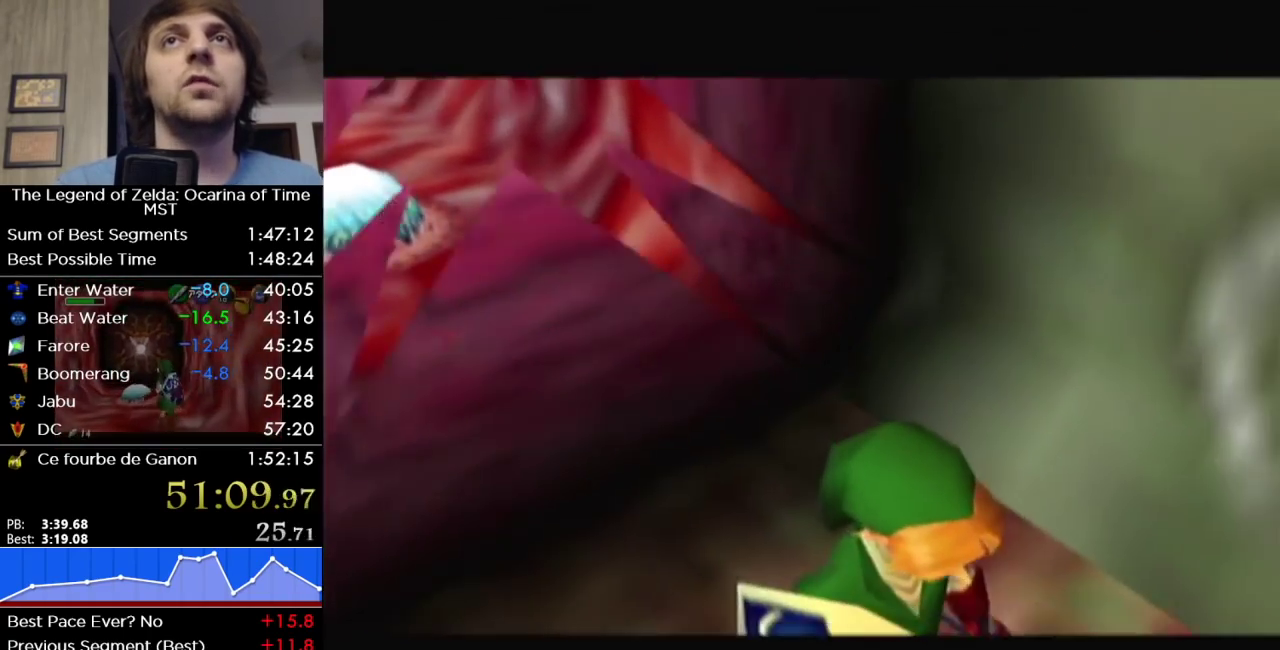
Gameplay with a controller (Nintendo layout); each line is a JSON object with the inputs held at the frame after it. "events" lists button and stick changes between this image and that frame as [ms after this image, input, new state], when the widget could be followed in between. Not read: L3 R3 right_stick.
{"buttons": [], "left_stick": "up", "events": []}
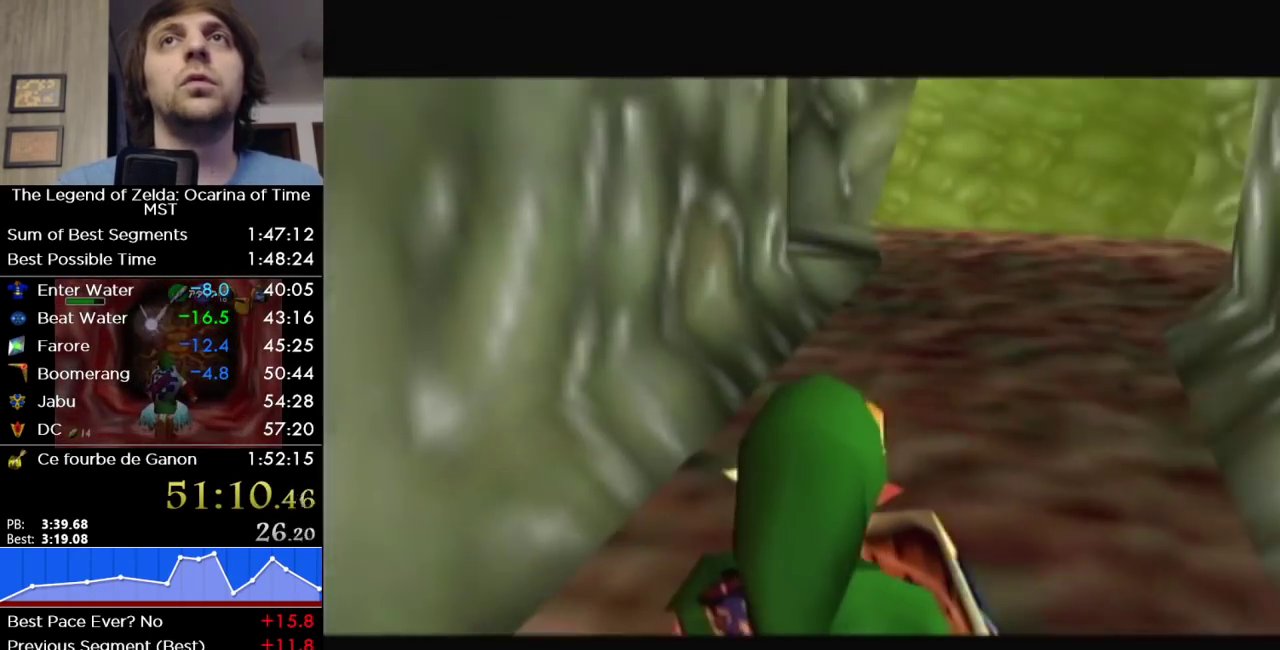
{"buttons": ["A"], "left_stick": "up", "events": [[417, "A", "down"]]}
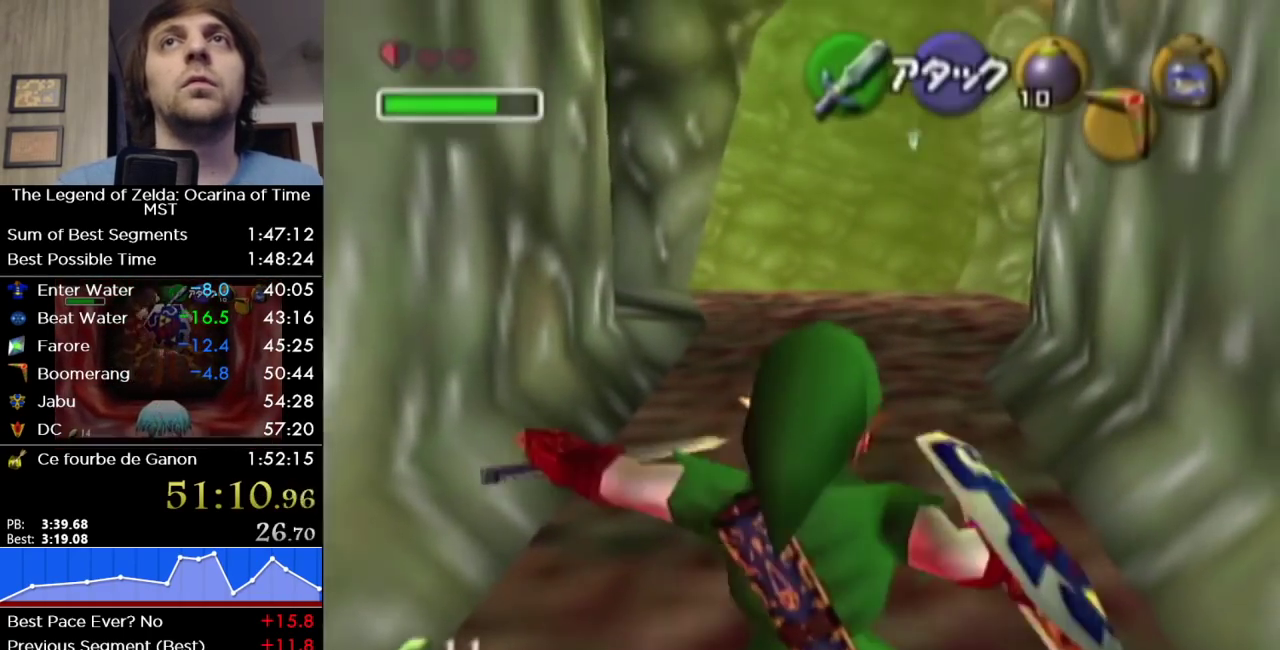
{"buttons": [], "left_stick": "up", "events": [[67, "A", "up"]]}
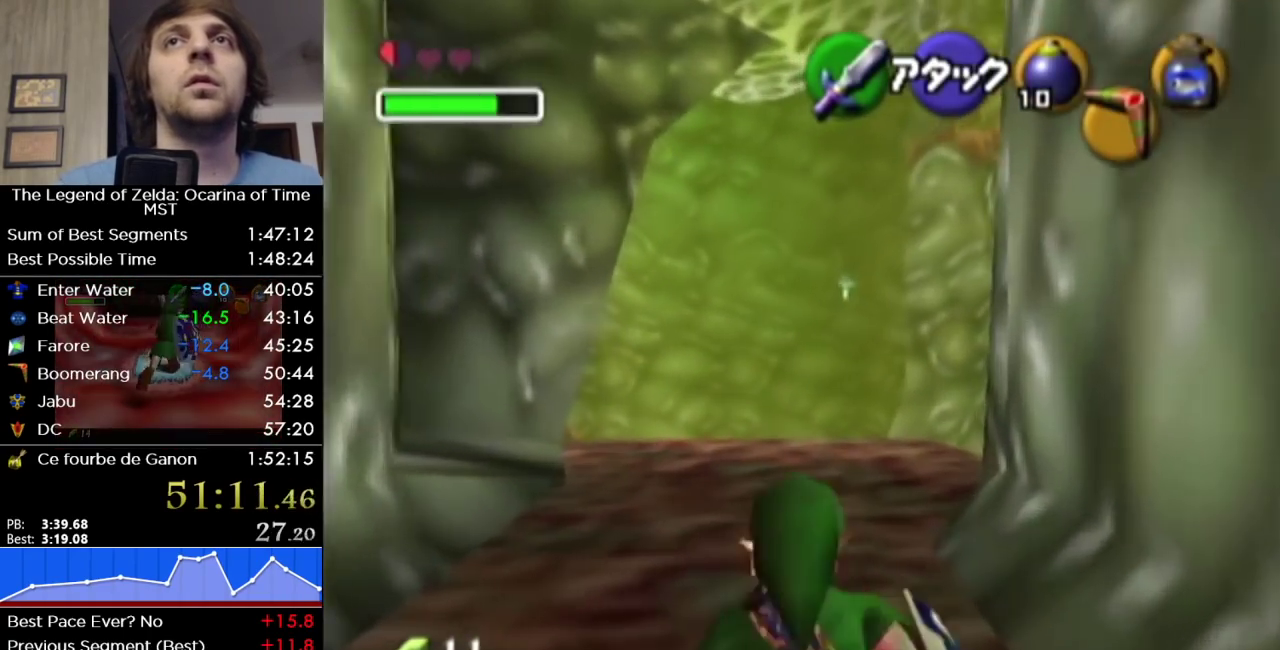
{"buttons": [], "left_stick": "up", "events": [[167, "A", "down"], [283, "A", "up"]]}
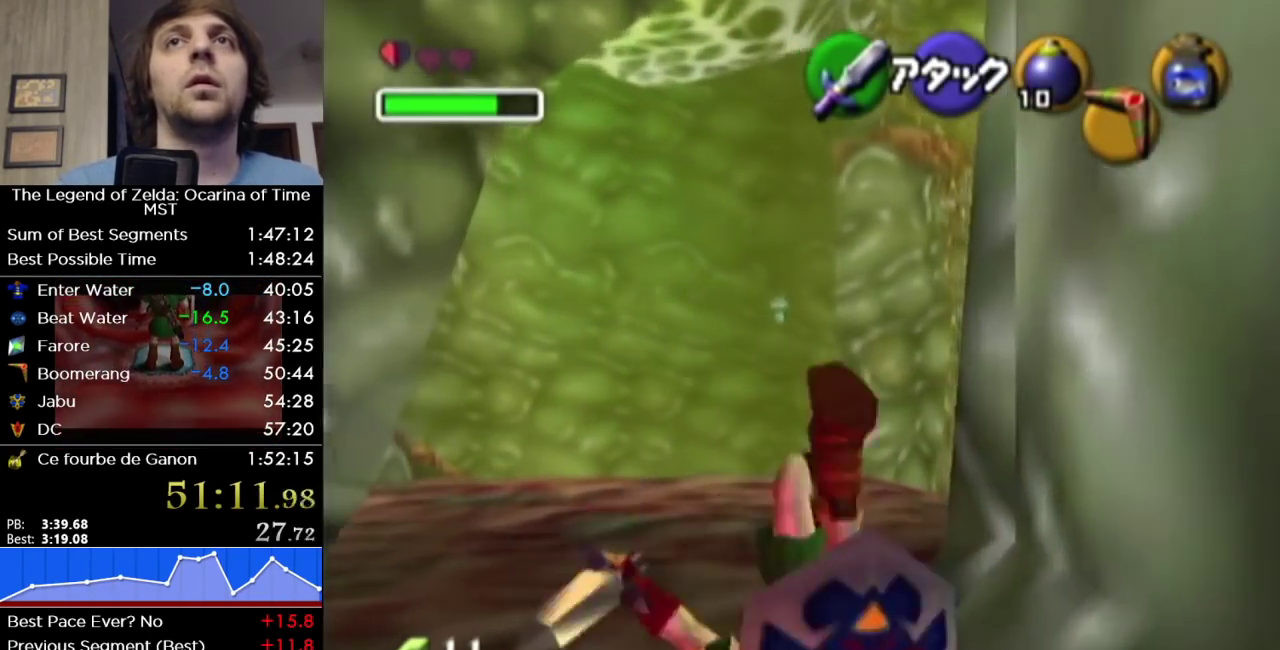
{"buttons": [], "left_stick": "up", "events": []}
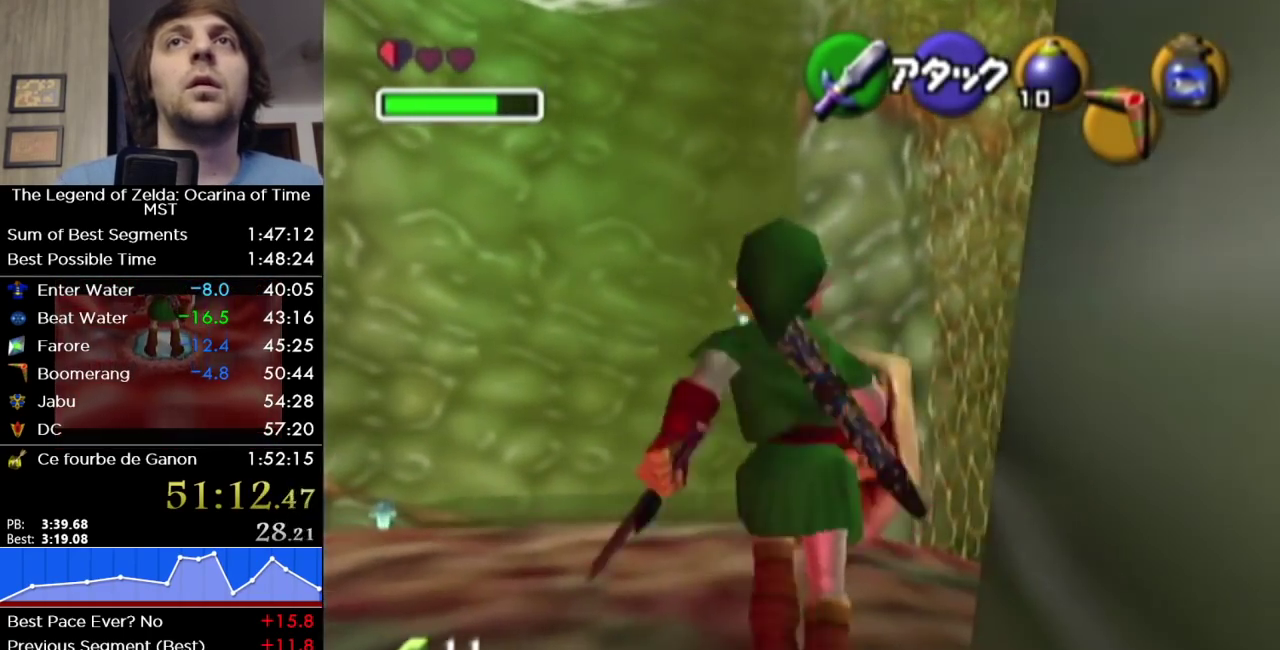
{"buttons": [], "left_stick": "up", "events": []}
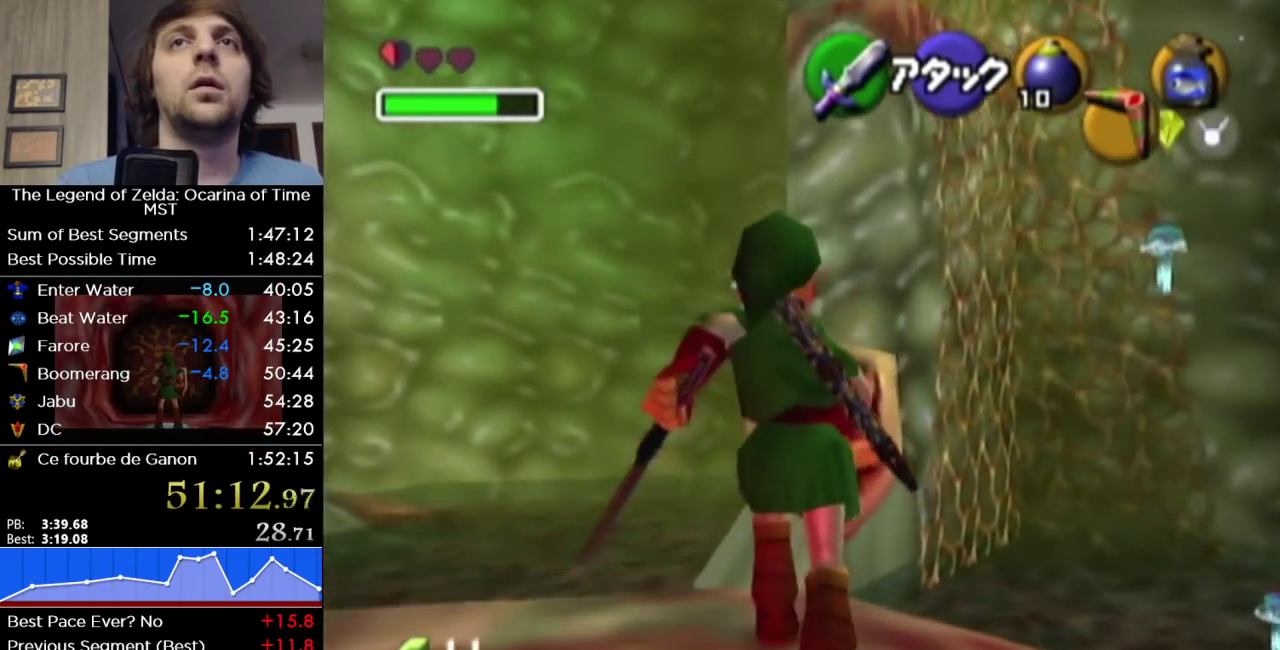
{"buttons": ["X"], "left_stick": "down-right", "events": [[33, "X", "down"], [100, "left_stick", "center"], [417, "left_stick", "down-right"]]}
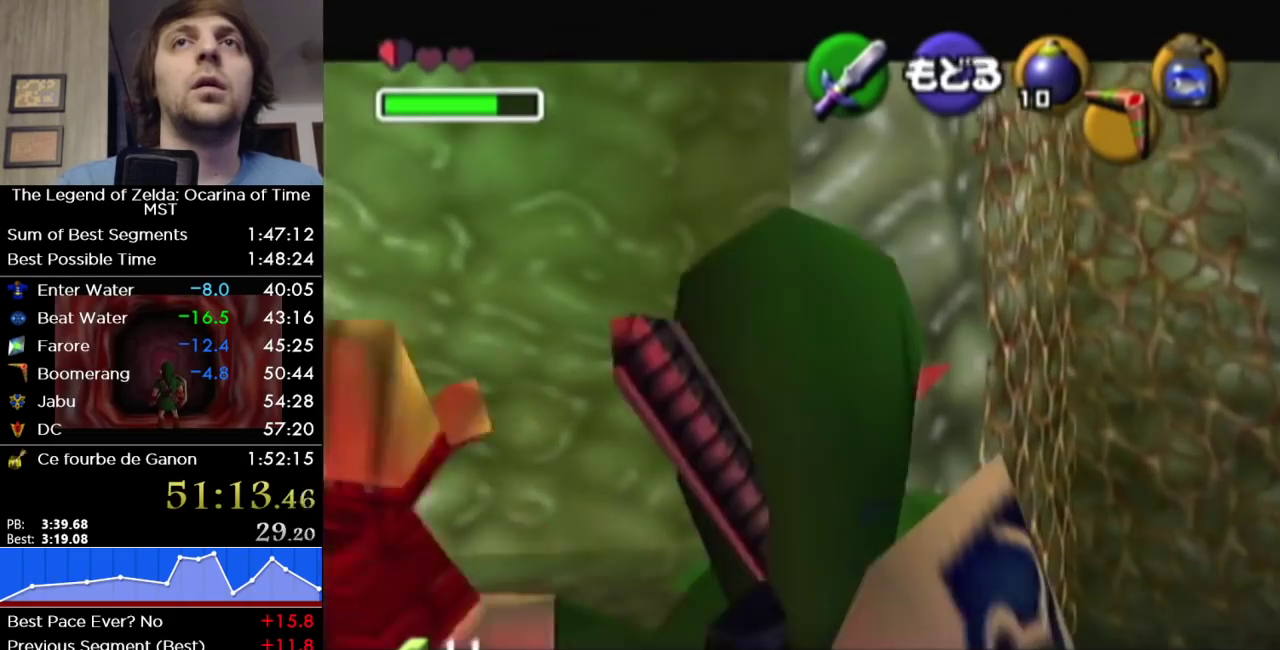
{"buttons": ["X"], "left_stick": "down", "events": [[500, "left_stick", "down"]]}
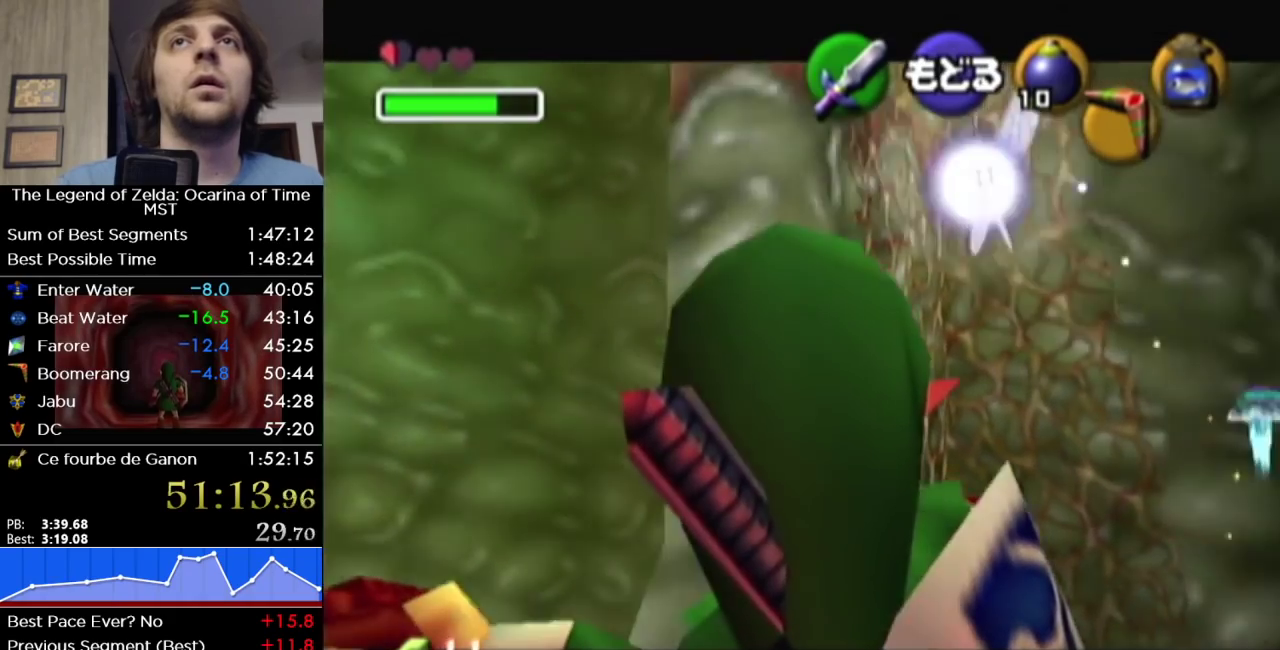
{"buttons": ["X"], "left_stick": "down", "events": []}
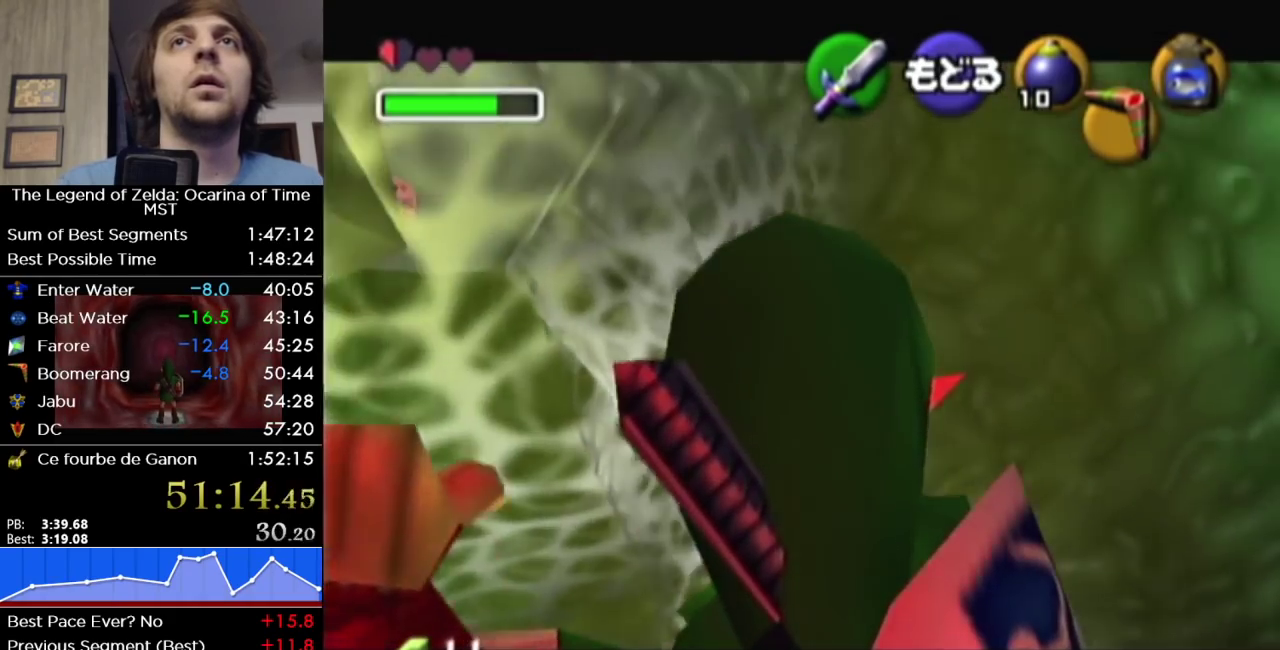
{"buttons": [], "left_stick": "down", "events": [[500, "X", "up"]]}
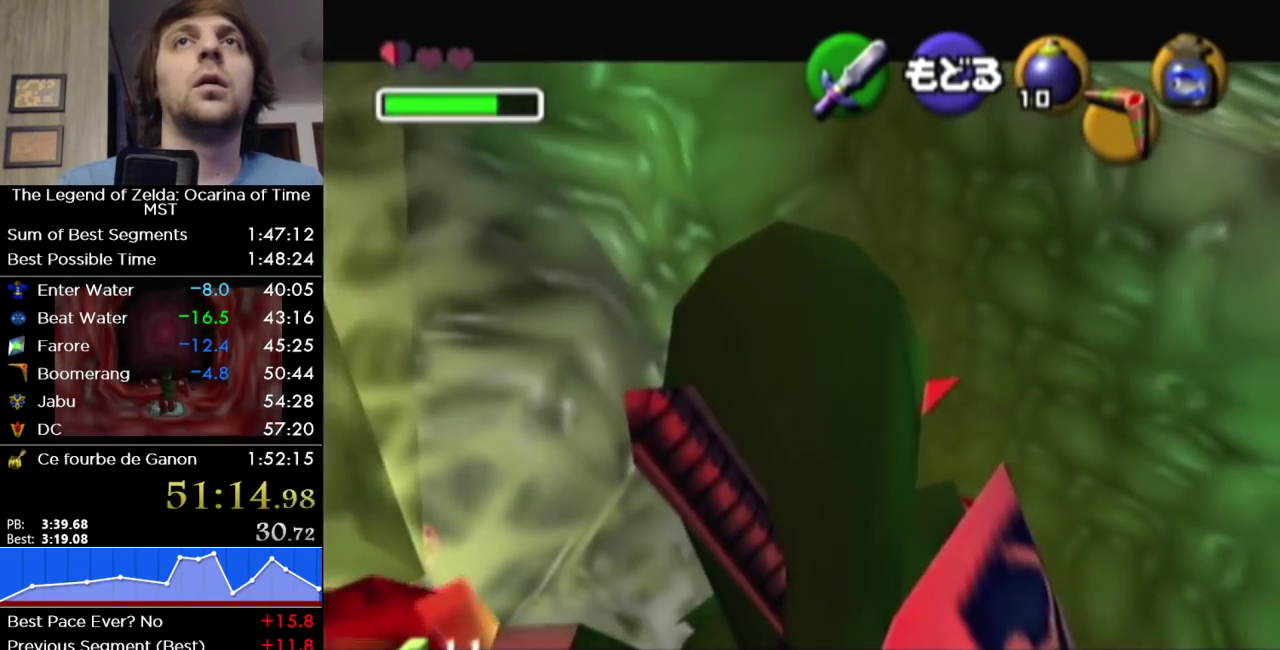
{"buttons": ["A"], "left_stick": "left", "events": [[100, "left_stick", "center"], [450, "left_stick", "left"], [467, "A", "down"]]}
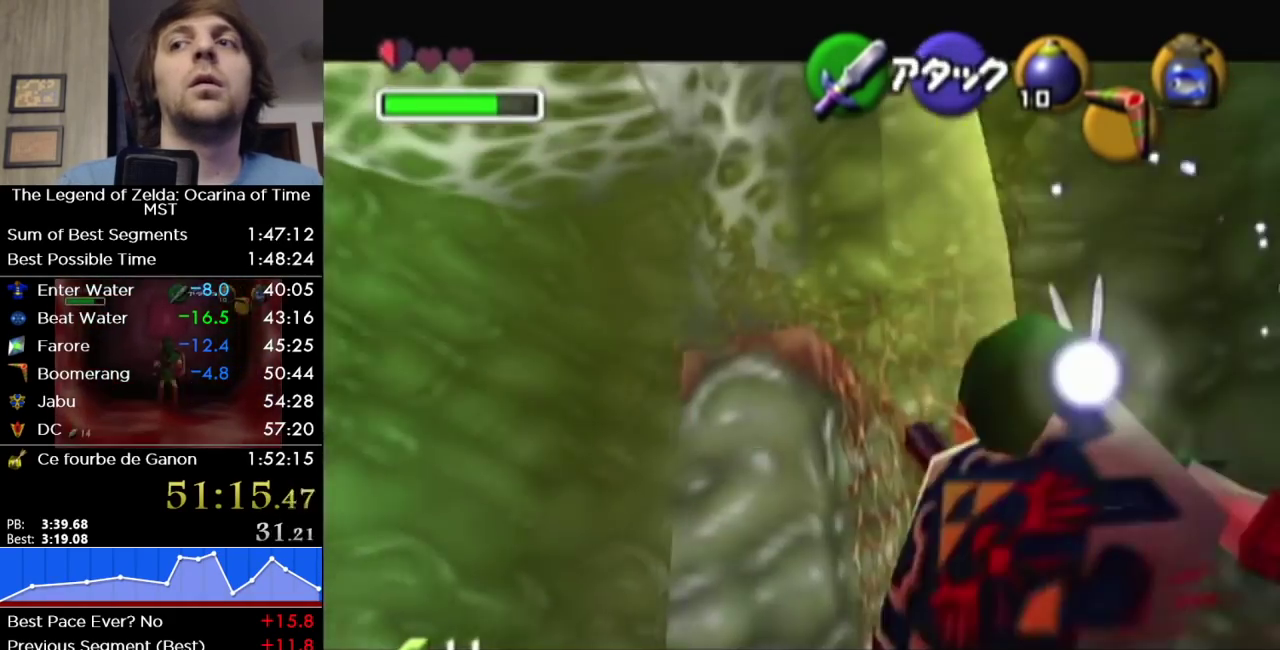
{"buttons": [], "left_stick": "left", "events": [[67, "A", "up"]]}
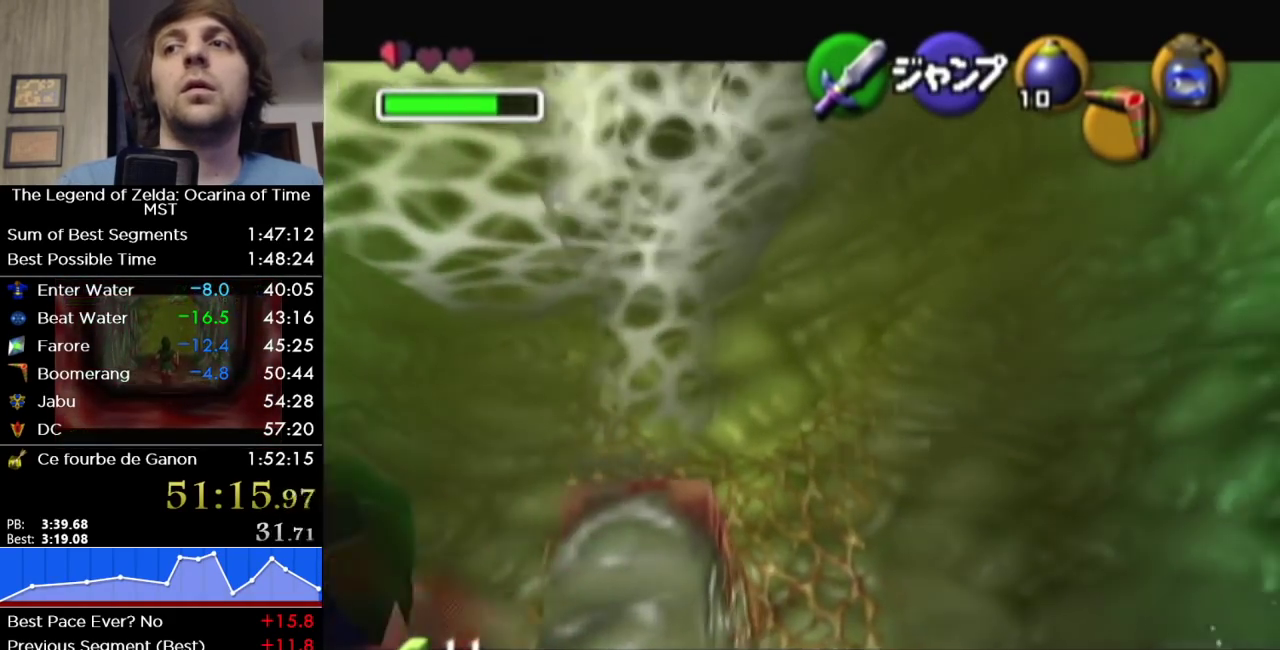
{"buttons": ["A"], "left_stick": "left", "events": [[500, "A", "down"]]}
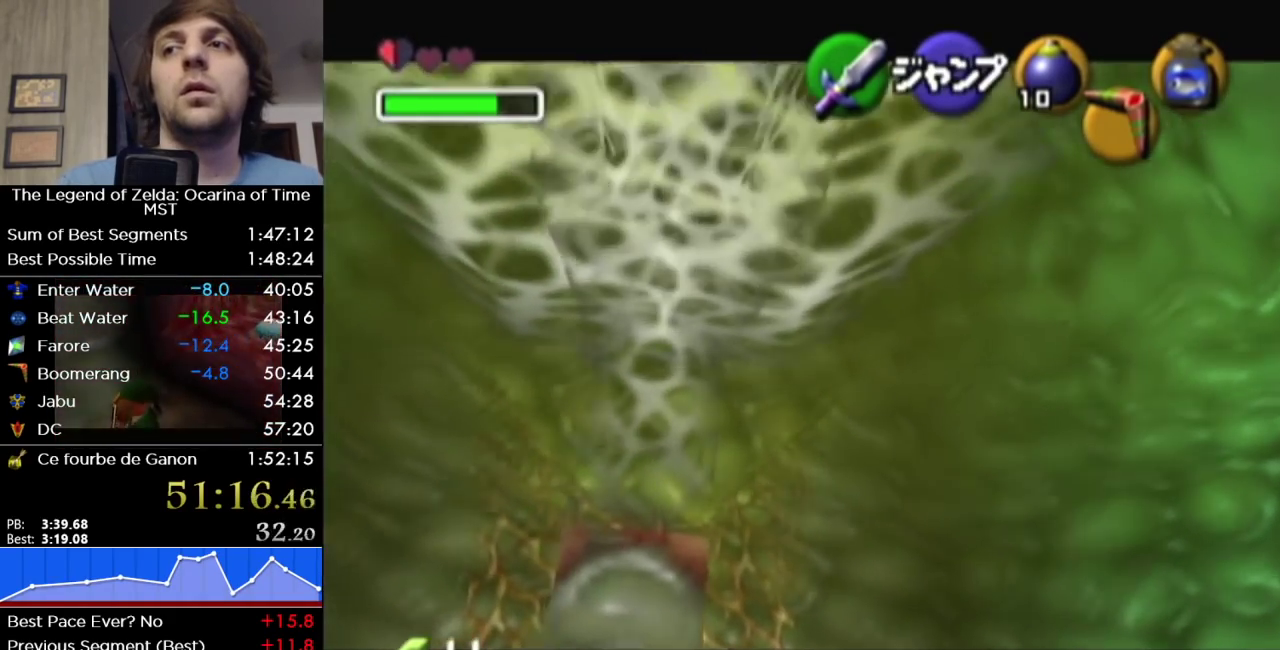
{"buttons": [], "left_stick": "left", "events": [[133, "A", "up"]]}
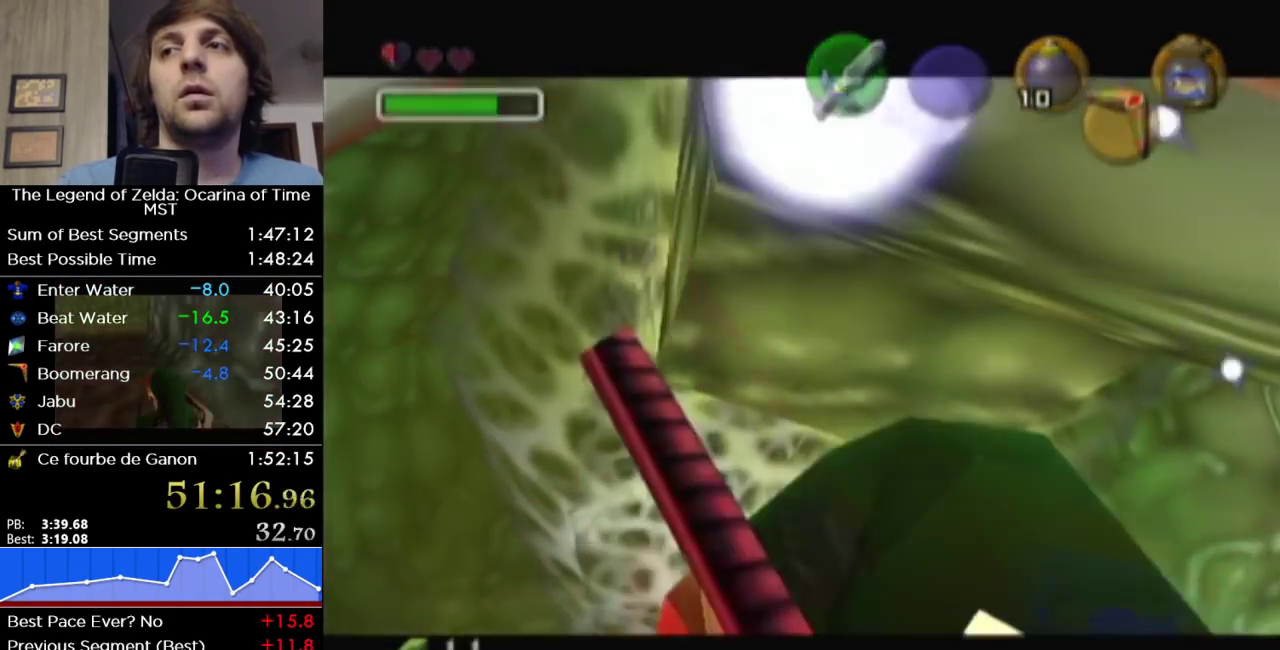
{"buttons": [], "left_stick": "left", "events": []}
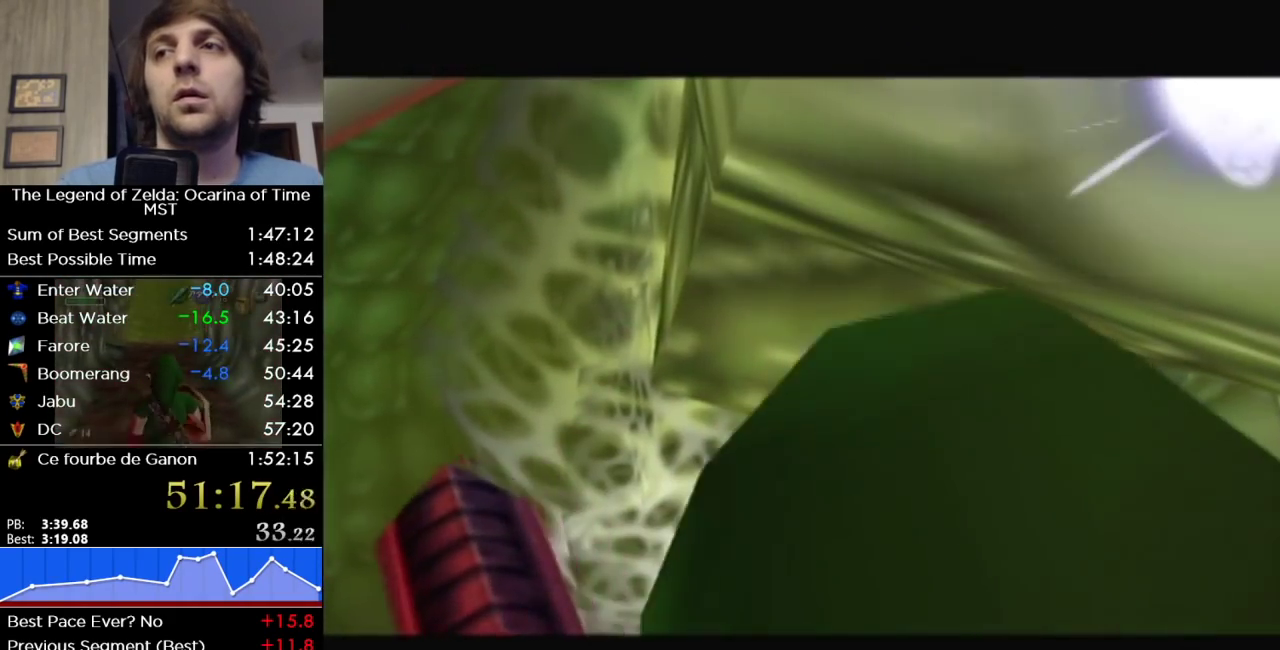
{"buttons": [], "left_stick": "center", "events": [[317, "left_stick", "center"]]}
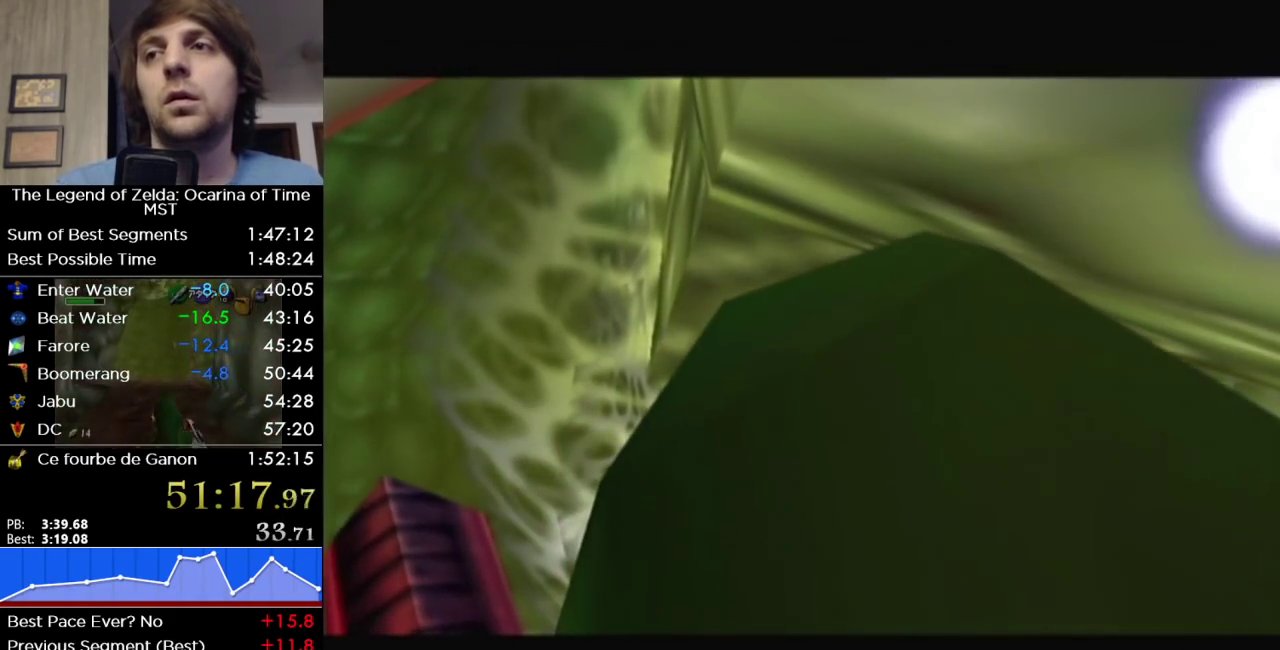
{"buttons": [], "left_stick": "down-left", "events": [[33, "left_stick", "down-left"]]}
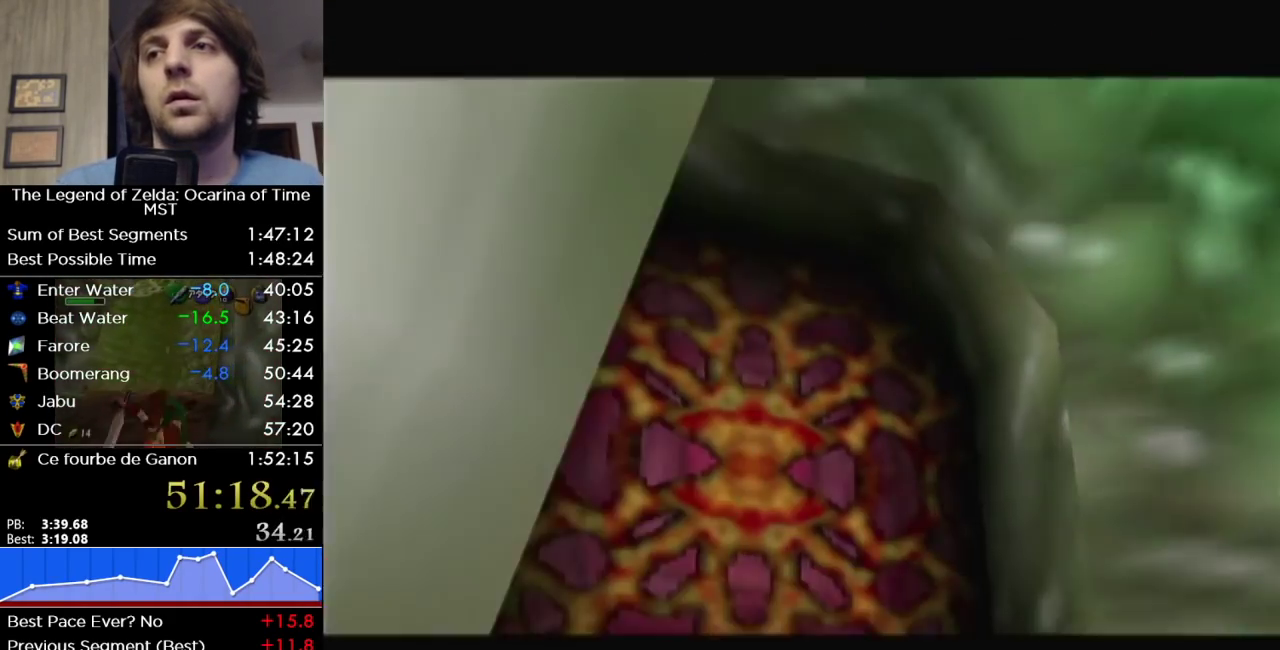
{"buttons": [], "left_stick": "down-left", "events": []}
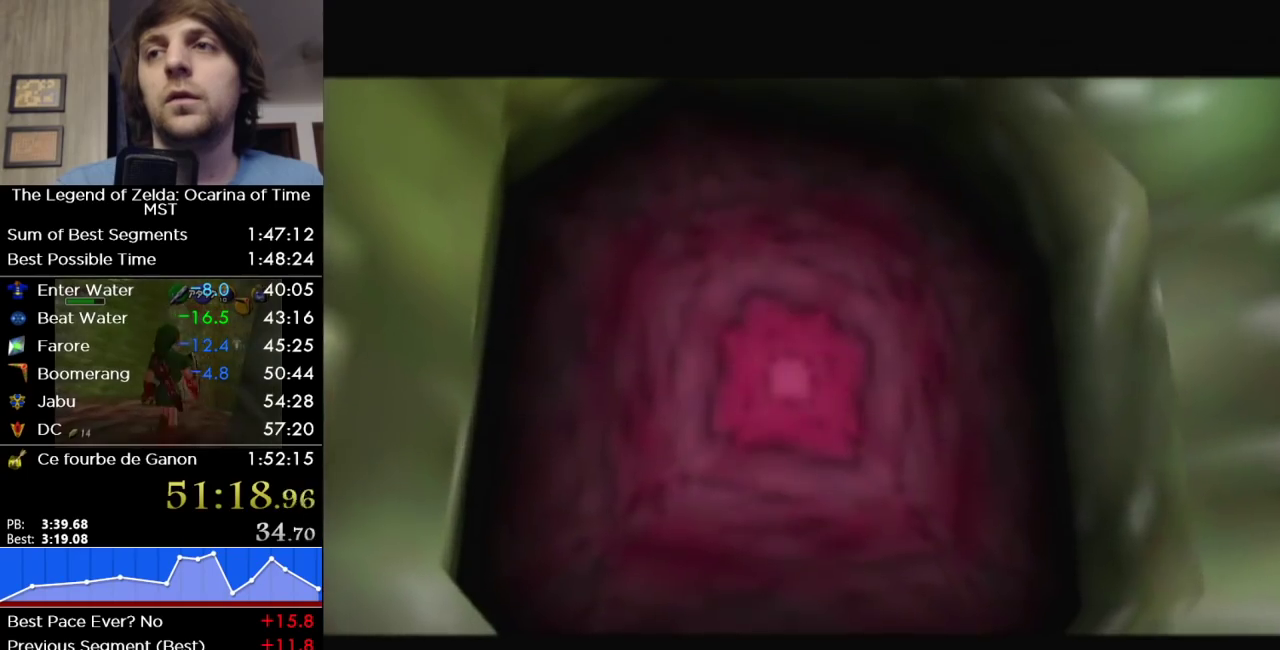
{"buttons": [], "left_stick": "down-left", "events": []}
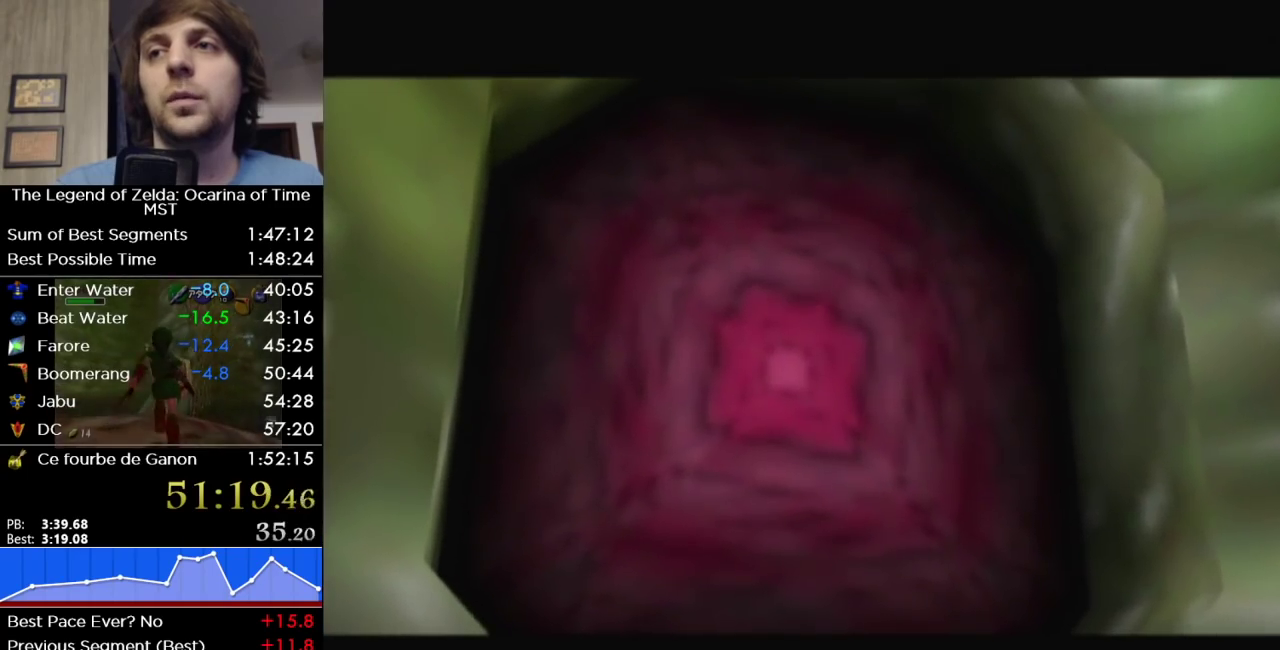
{"buttons": [], "left_stick": "down-left", "events": []}
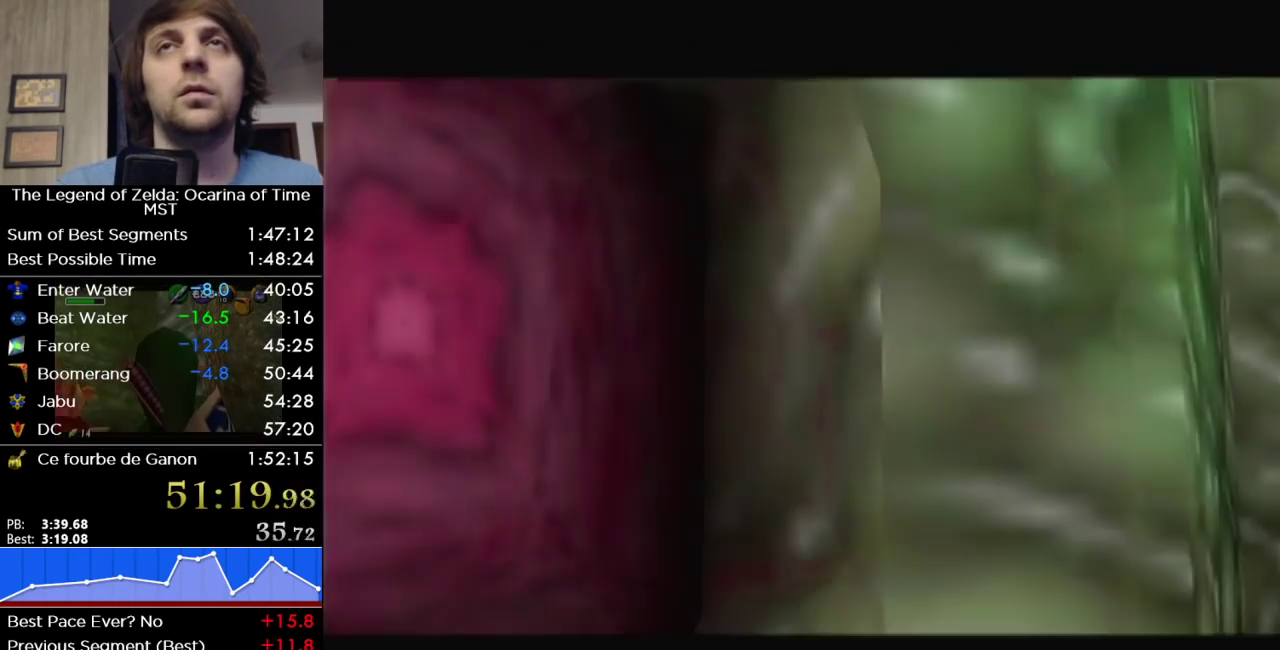
{"buttons": ["A"], "left_stick": "down-left", "events": [[500, "A", "down"]]}
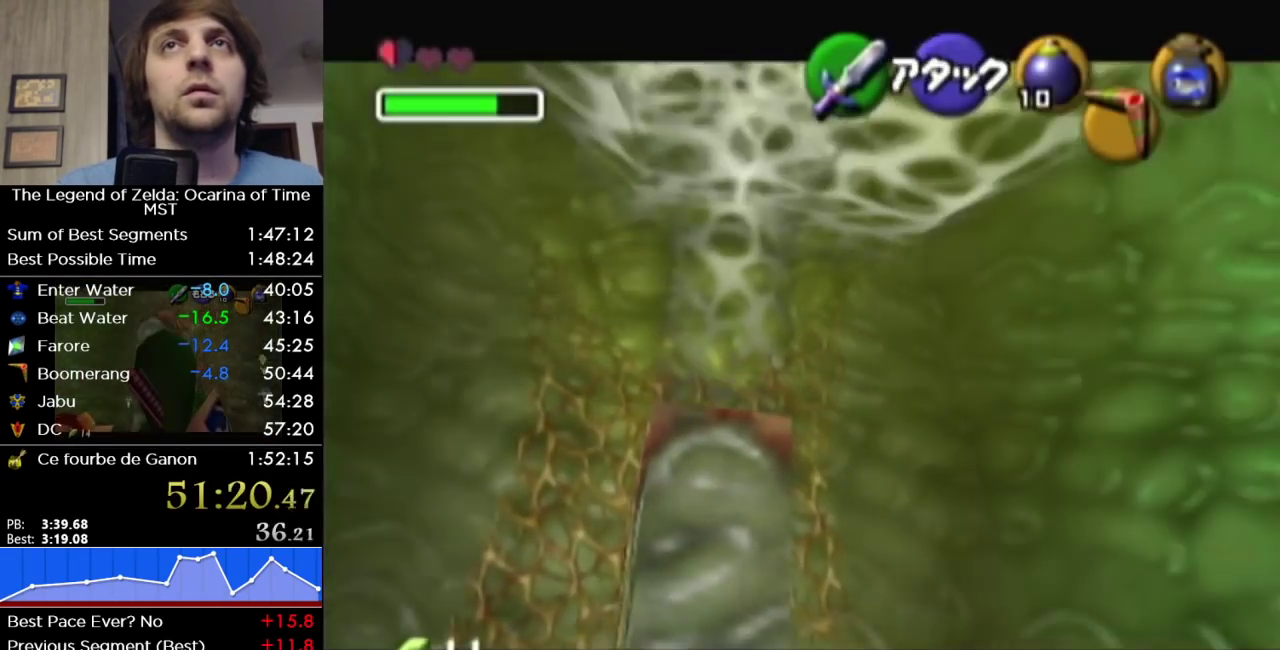
{"buttons": [], "left_stick": "left", "events": [[167, "A", "up"], [383, "left_stick", "left"]]}
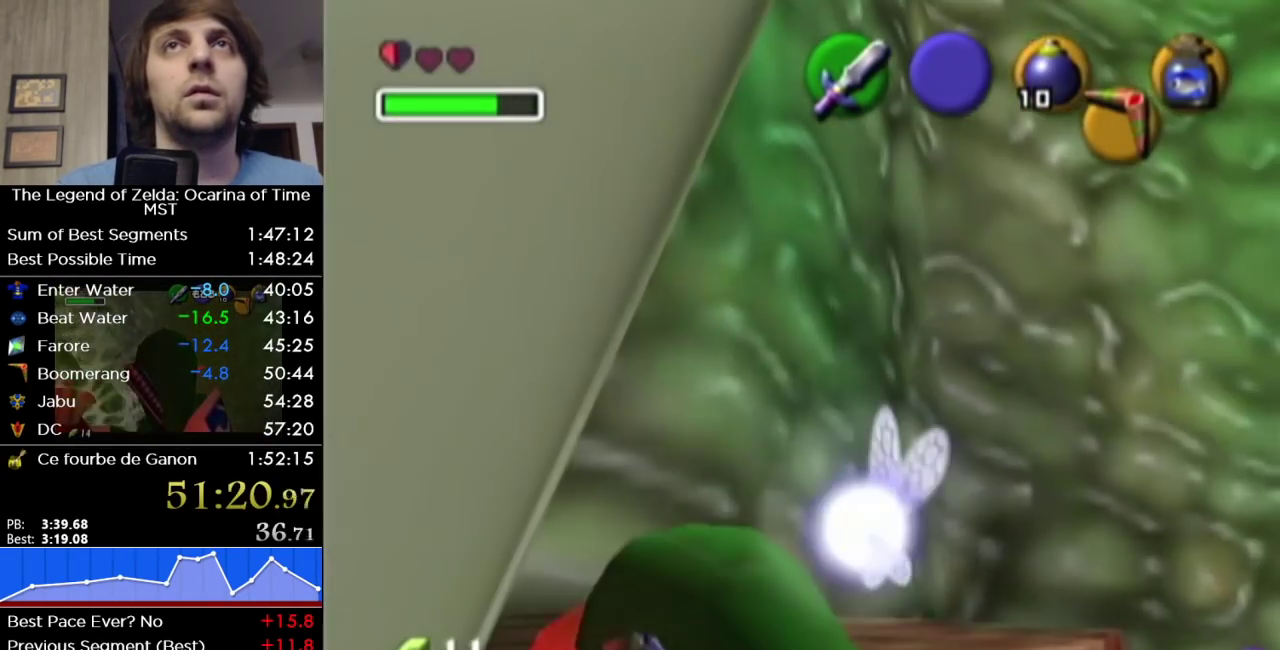
{"buttons": [], "left_stick": "up-left", "events": [[417, "left_stick", "up-left"]]}
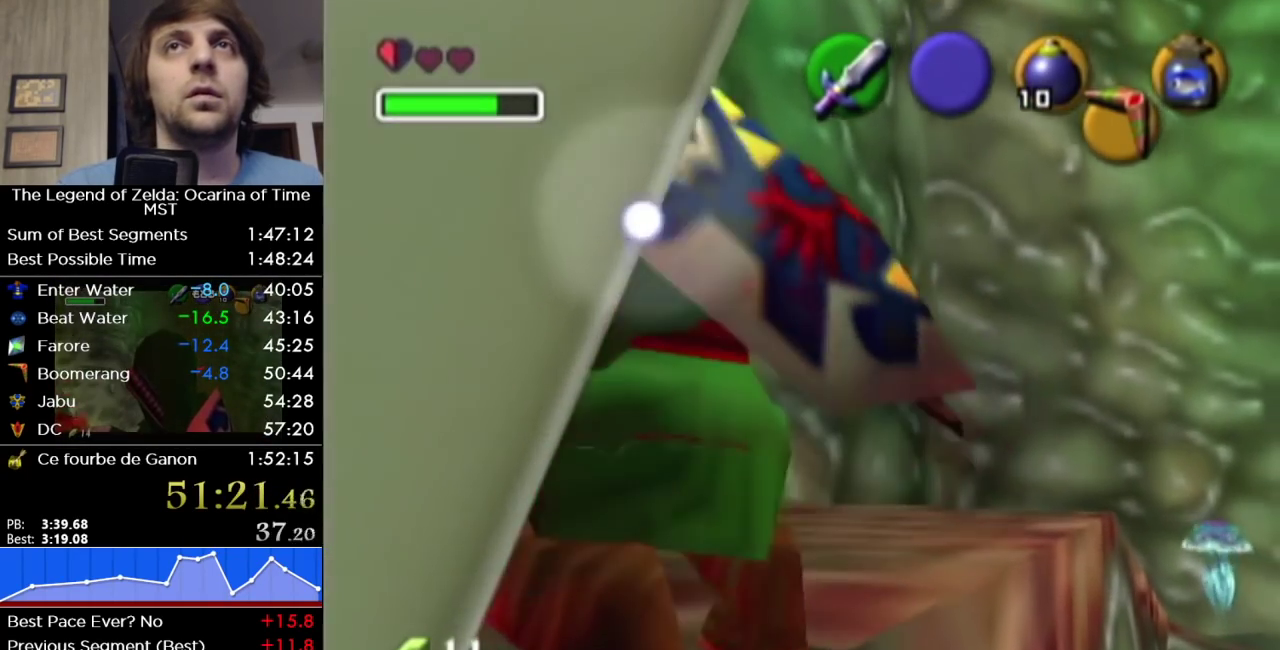
{"buttons": ["L1"], "left_stick": "up", "events": [[217, "A", "down"], [350, "L1", "down"], [383, "A", "up"], [383, "left_stick", "up"]]}
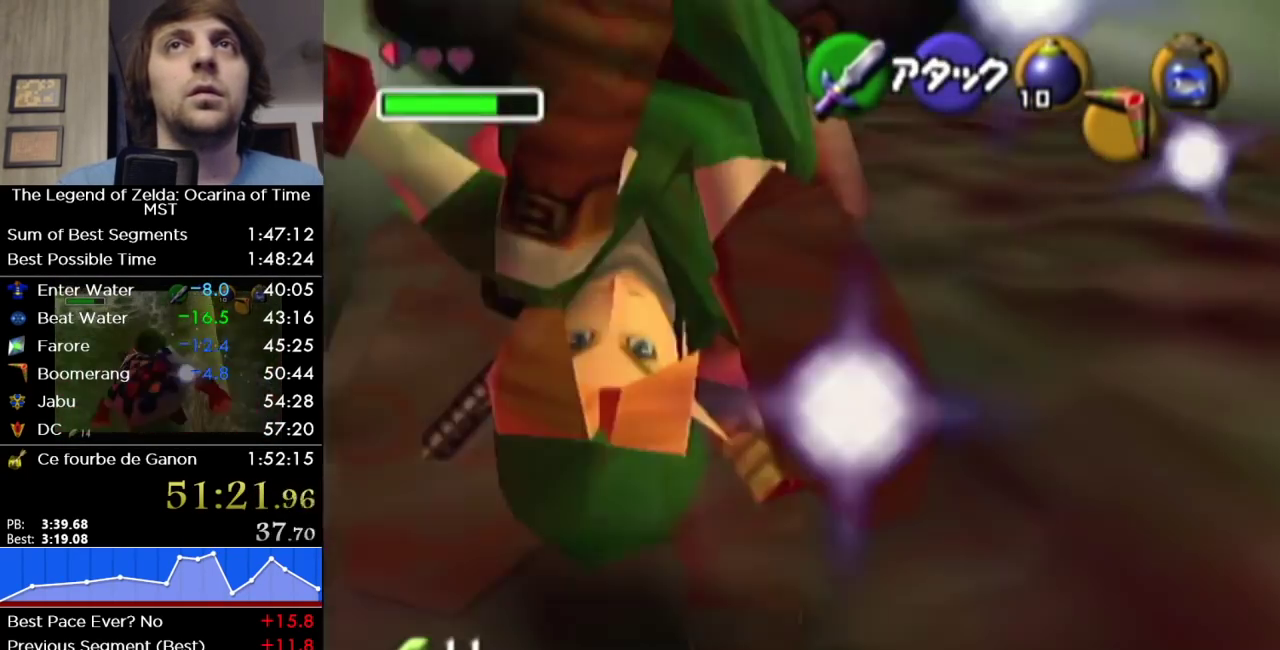
{"buttons": [], "left_stick": "up", "events": [[67, "L1", "up"], [283, "left_stick", "up-left"], [500, "left_stick", "up"]]}
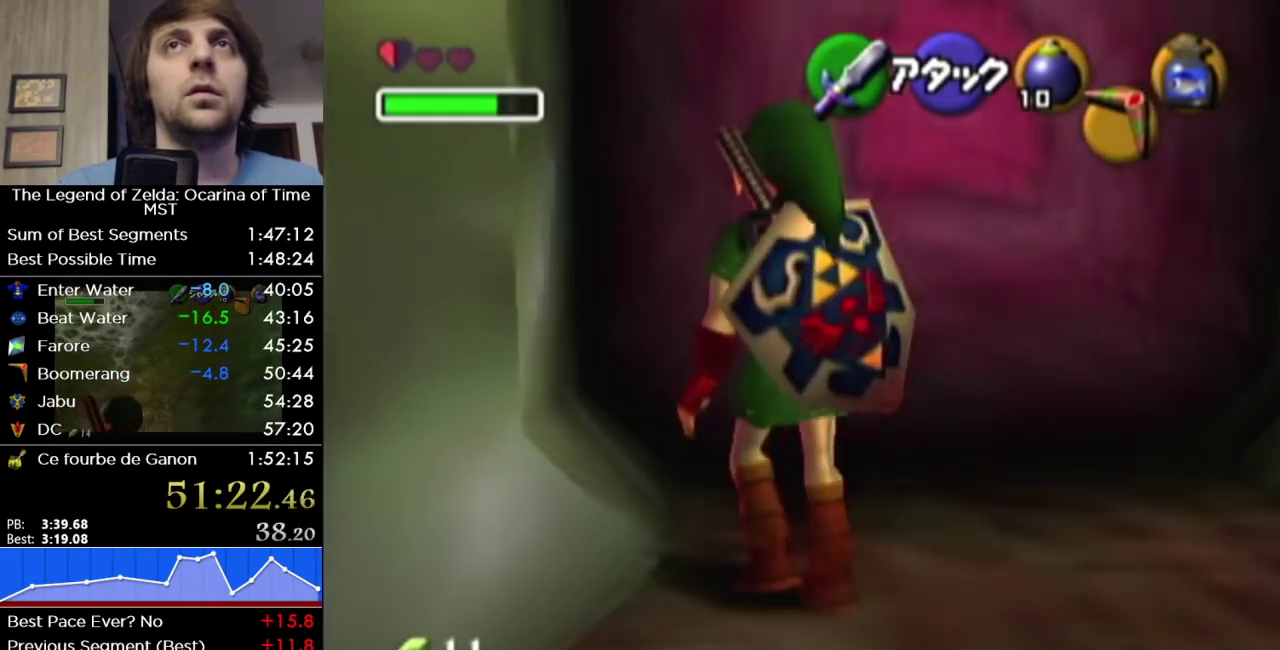
{"buttons": [], "left_stick": "center", "events": [[183, "A", "down"], [317, "left_stick", "center"], [350, "A", "up"]]}